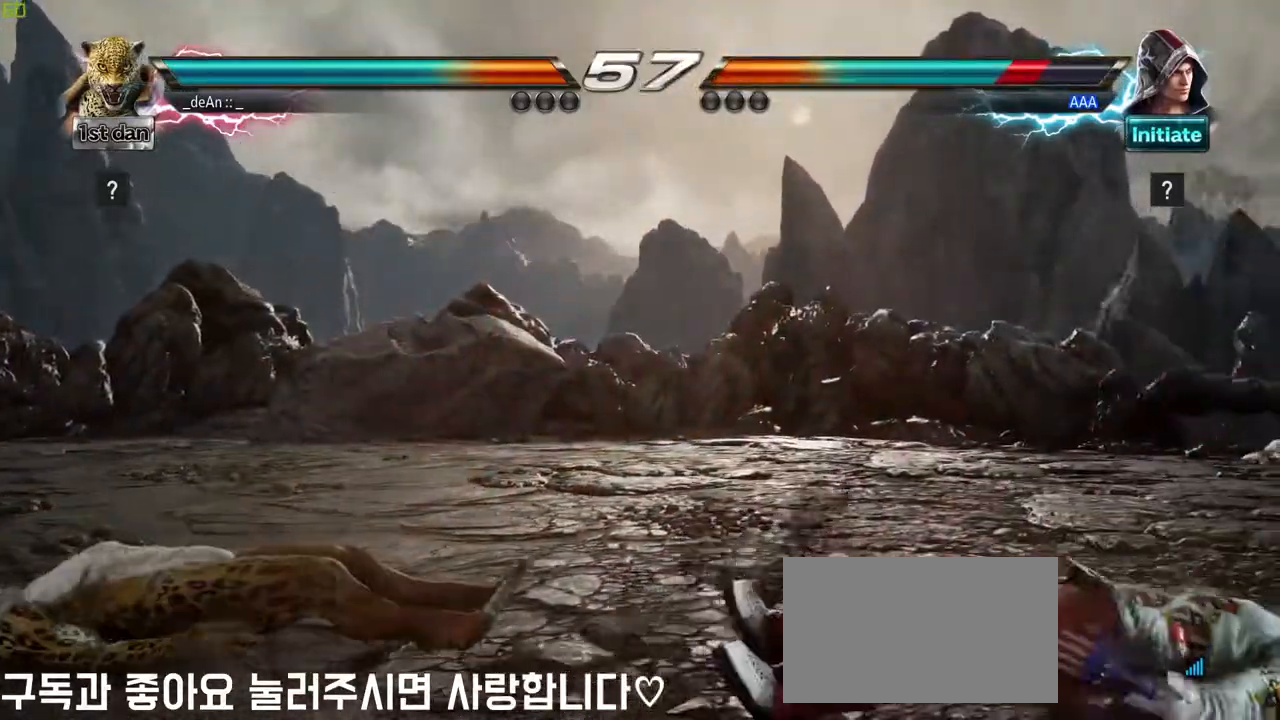
Gameplay with a controller (arcade stick); each line is a JSON object with the inputs held at the frame after it (dt_ms = milliseconds from this image to that frame). "events" lists button and stick changes between this image and that frame as [ms after this image, input, new state], when the widget could be followed in between. Not read: L3 R3.
{"dt_ms": 500, "buttons": ["TRIANGLE"], "left_stick": "right", "events": [[100, "left_stick", "center"], [233, "left_stick", "right"], [317, "left_stick", "center"], [383, "left_stick", "right"], [467, "TRIANGLE", "down"]]}
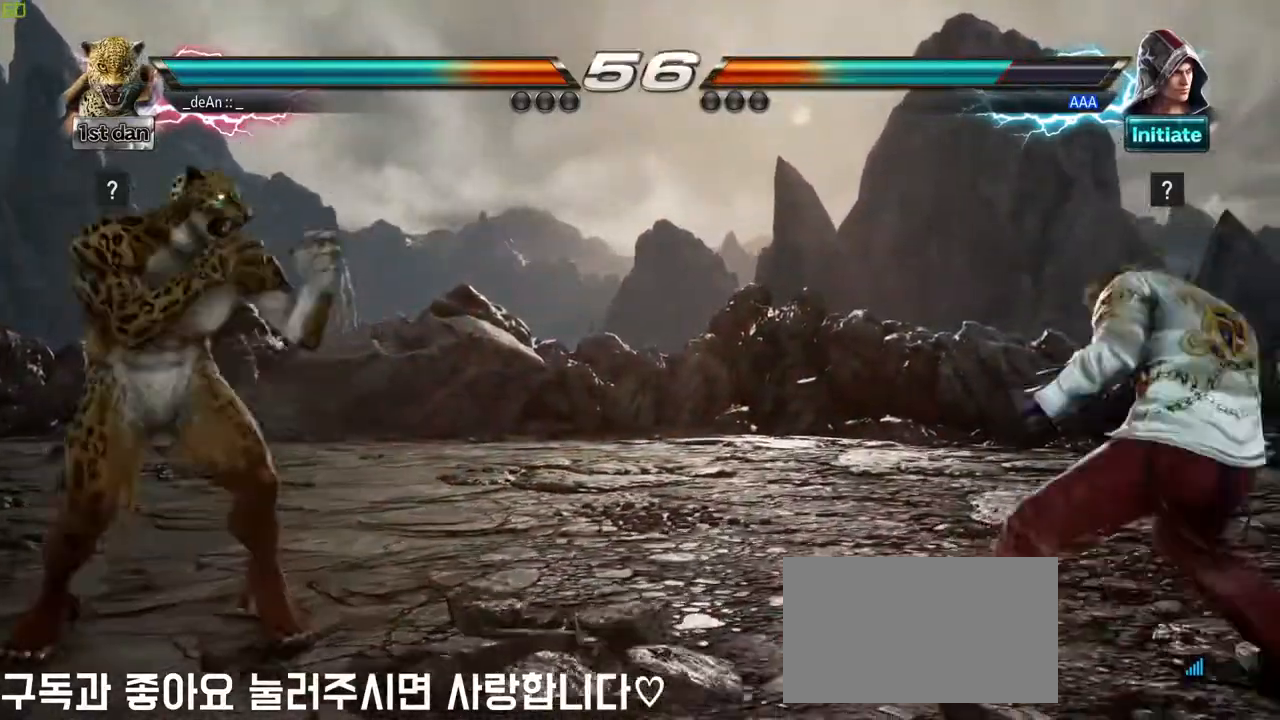
{"dt_ms": 1000, "buttons": ["SQUARE"], "left_stick": "center"}
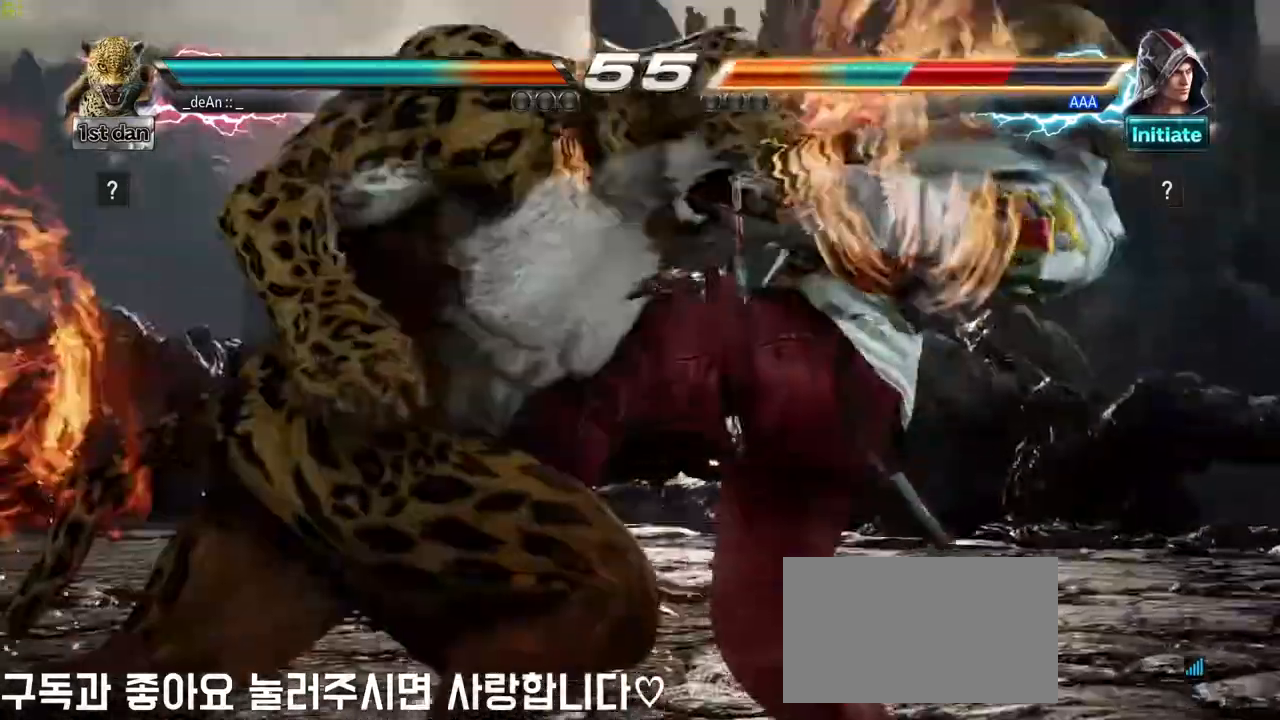
{"dt_ms": 500, "buttons": [], "left_stick": "center", "events": [[83, "SQUARE", "up"]]}
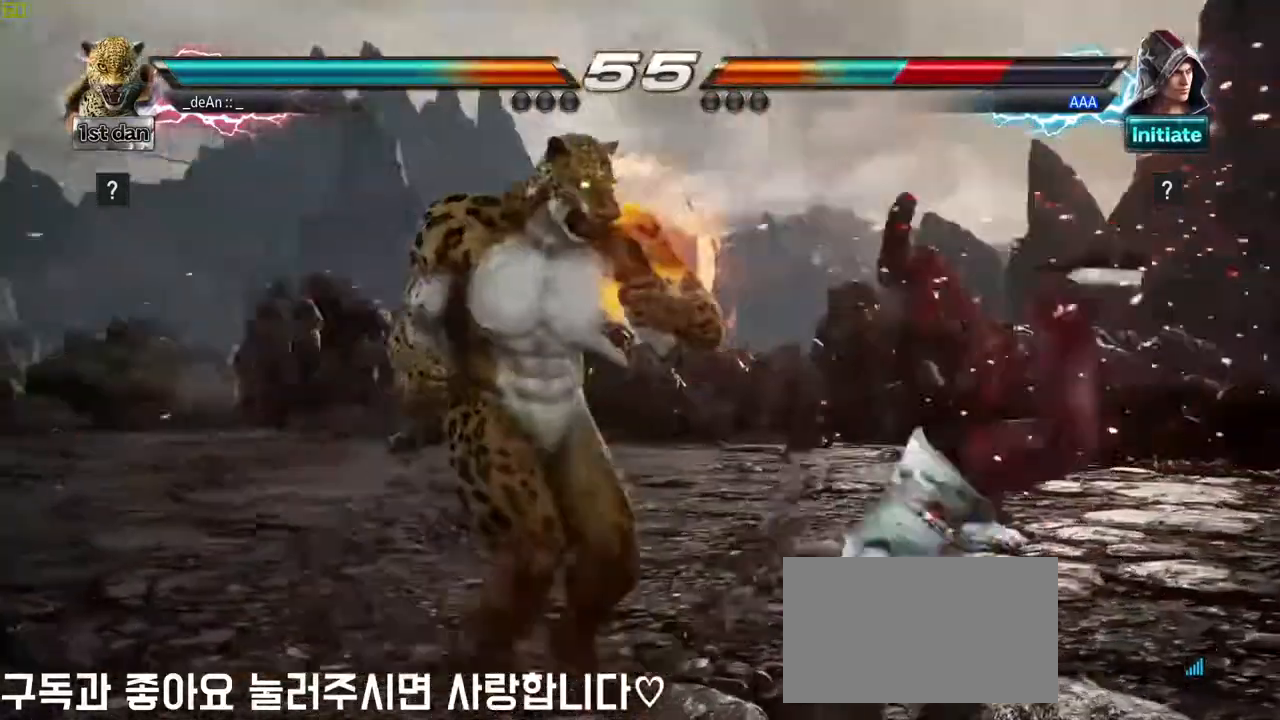
{"dt_ms": 500, "buttons": [], "left_stick": "right"}
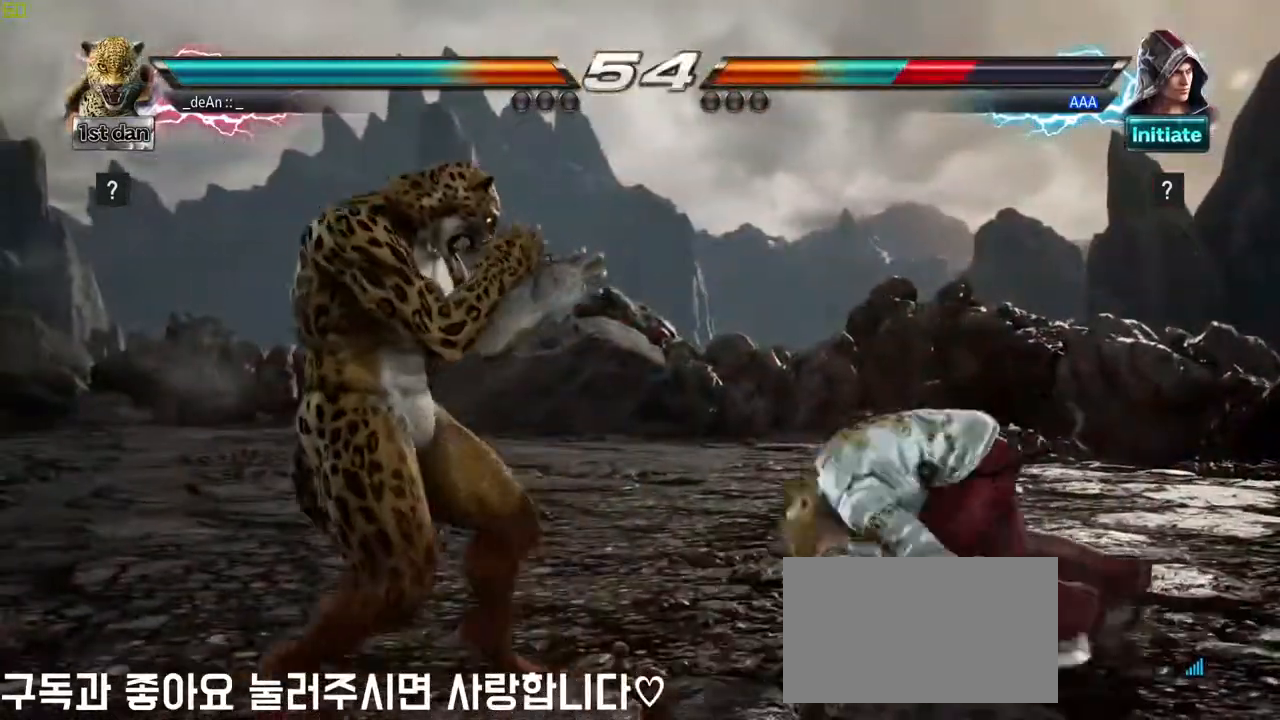
{"dt_ms": 500, "buttons": [], "left_stick": "center", "events": [[67, "SQUARE", "down"], [67, "TRIANGLE", "down"], [233, "SQUARE", "up"], [233, "TRIANGLE", "up"], [367, "left_stick", "center"]]}
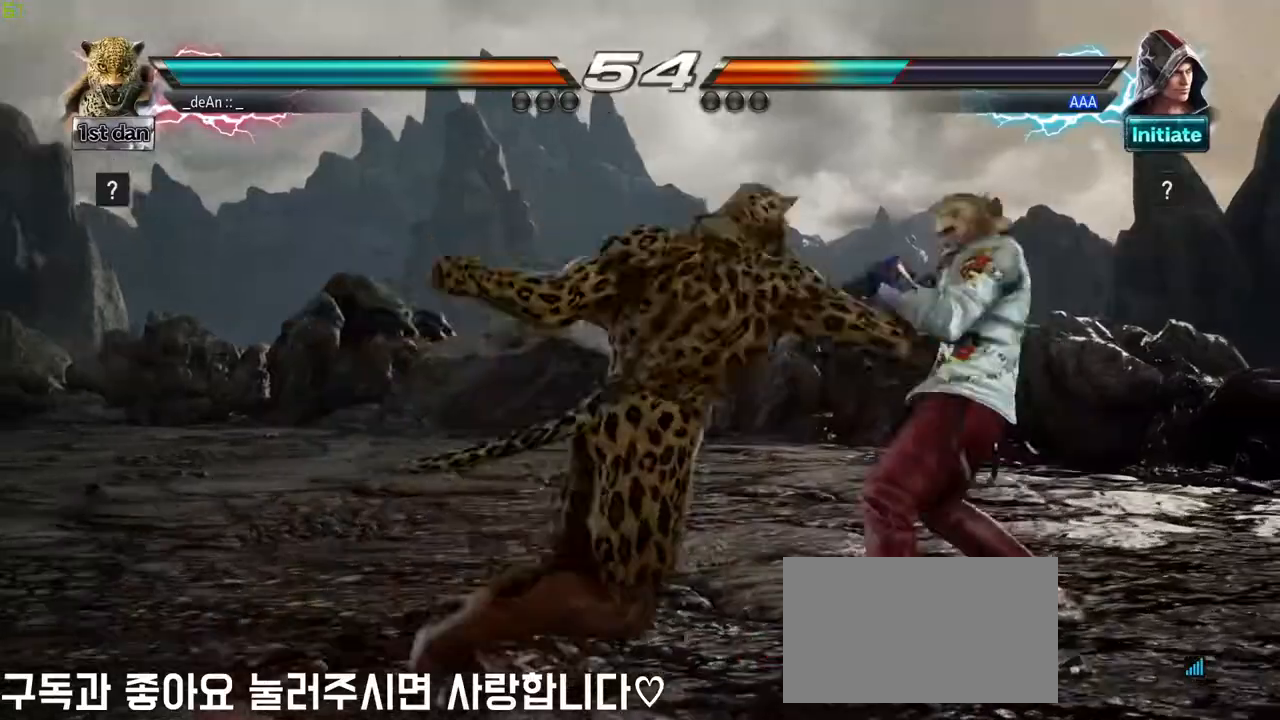
{"dt_ms": 500, "buttons": [], "left_stick": "left", "events": [[433, "left_stick", "left"]]}